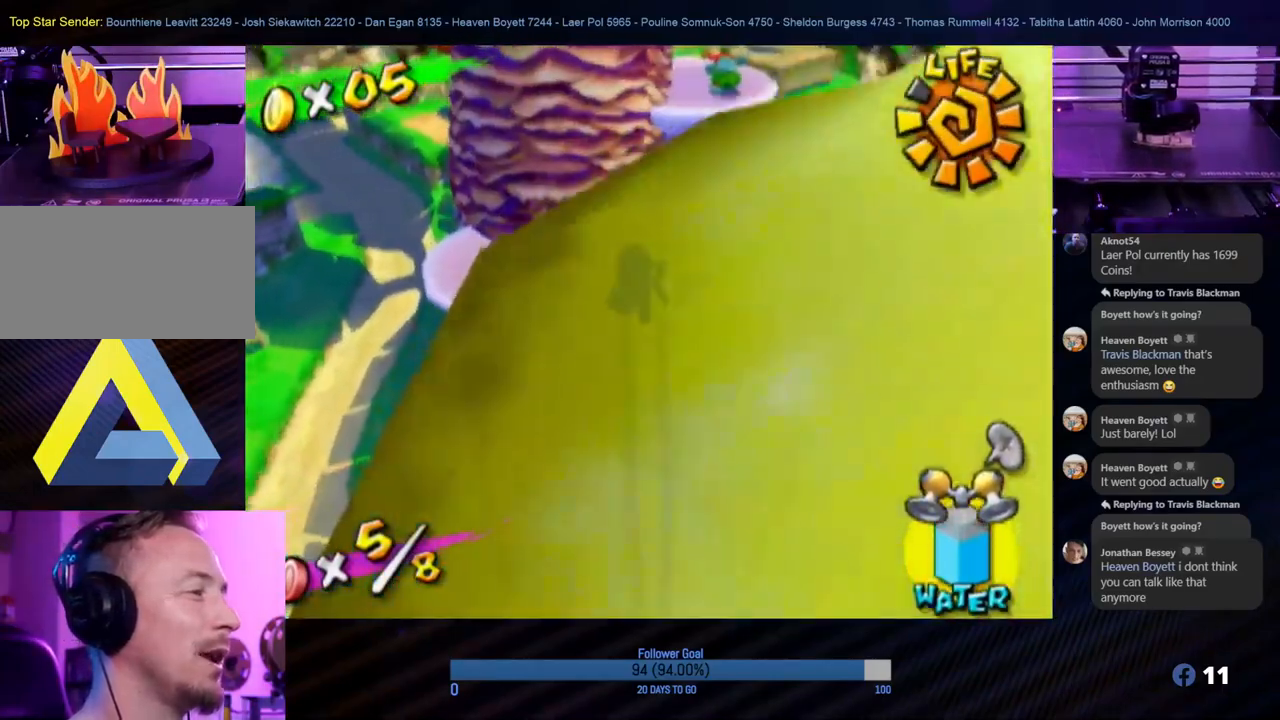
Gameplay with a controller (Nintendo layout); each line is a JSON object with the inputs held at the frame after it. "events" lists button and stick changes between this image and that frame as [ms after this image, input, new state], when the widget could be followed in between. Not read: L3 R3.
{"buttons": ["R1"], "left_stick": "up", "right_stick": "center", "events": [[200, "left_stick", "up"]]}
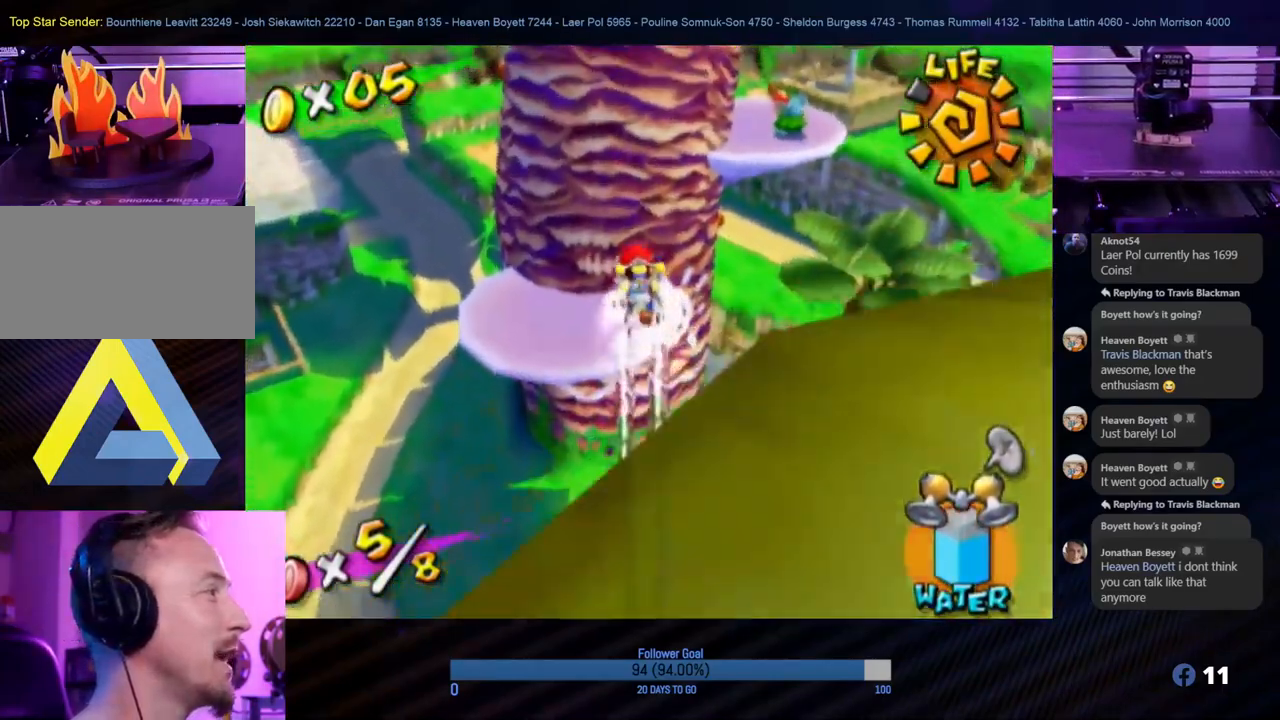
{"buttons": ["R1"], "left_stick": "up", "right_stick": "center", "events": []}
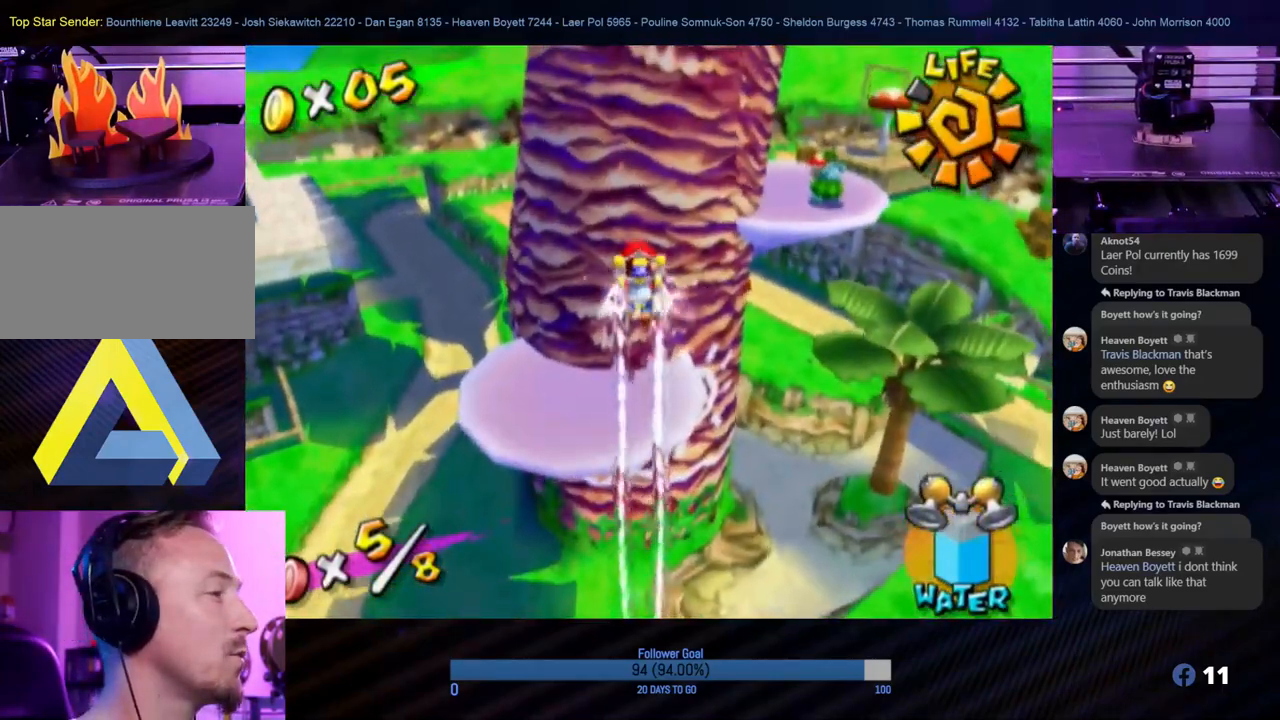
{"buttons": ["R1"], "left_stick": "up", "right_stick": "center", "events": [[267, "left_stick", "up-left"], [450, "left_stick", "up"]]}
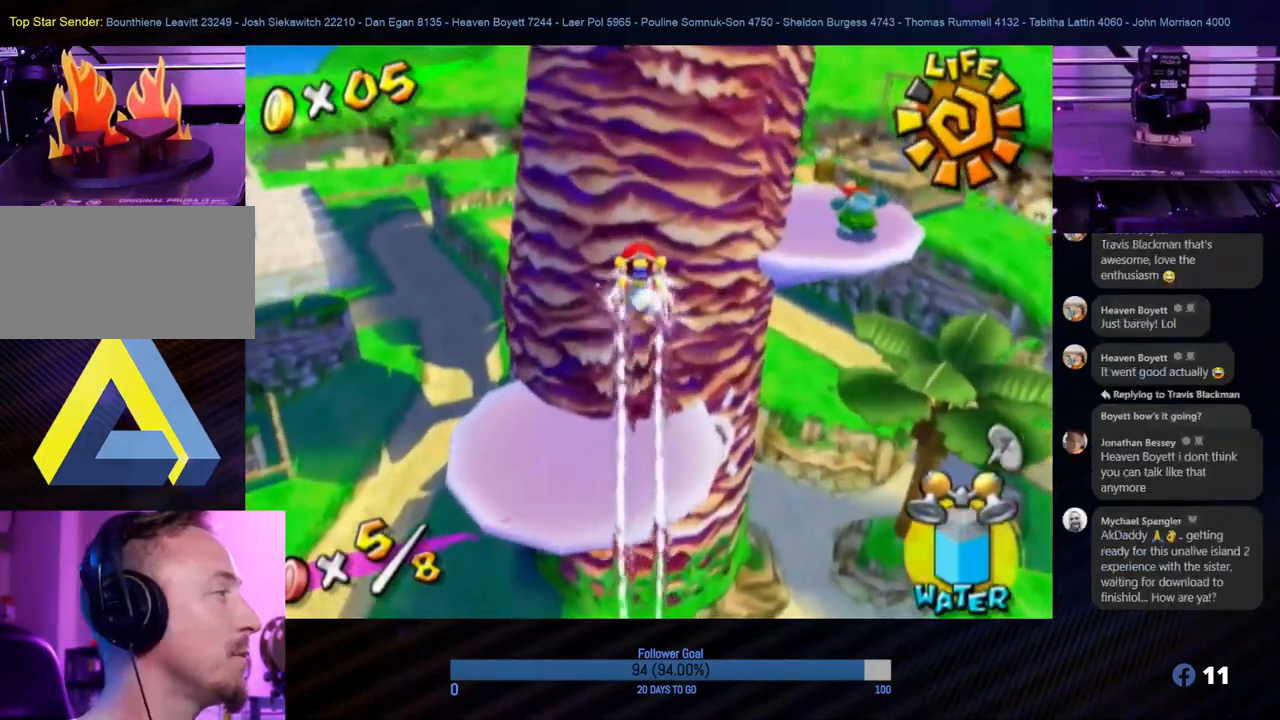
{"buttons": ["R1"], "left_stick": "up", "right_stick": "center", "events": []}
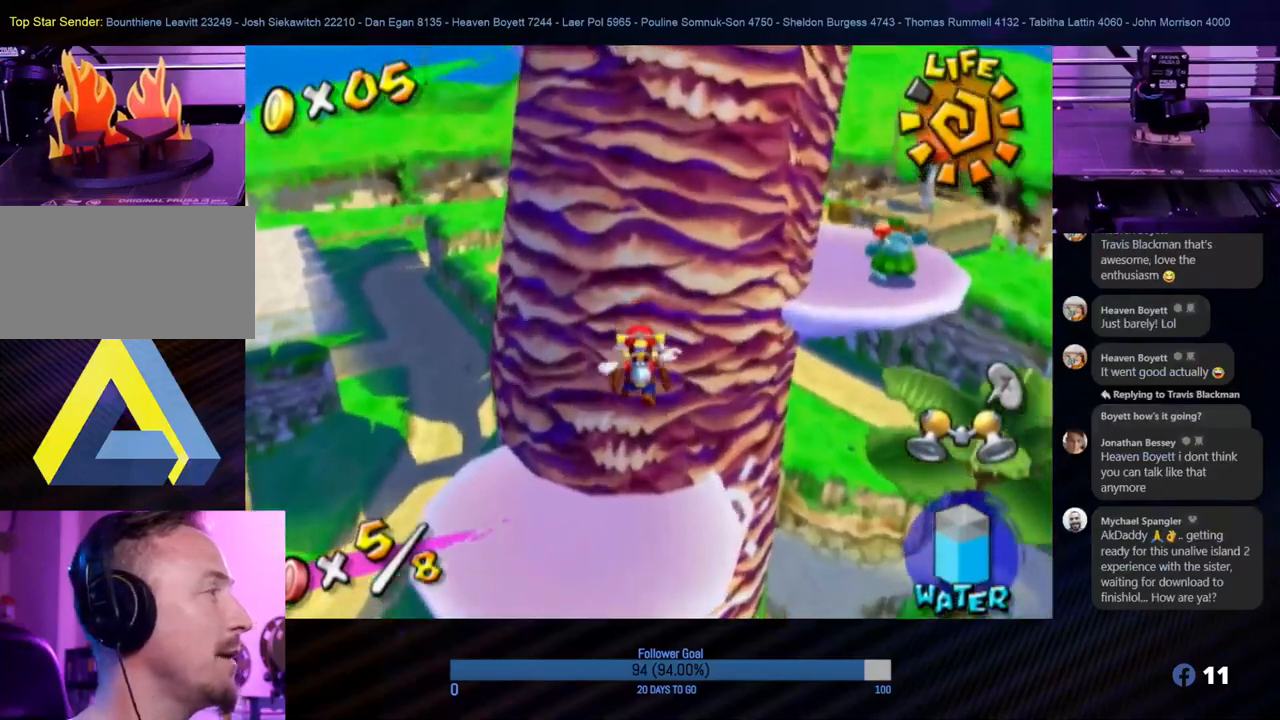
{"buttons": [], "left_stick": "center", "right_stick": "left", "events": [[183, "R1", "up"], [383, "left_stick", "center"], [400, "right_stick", "left"]]}
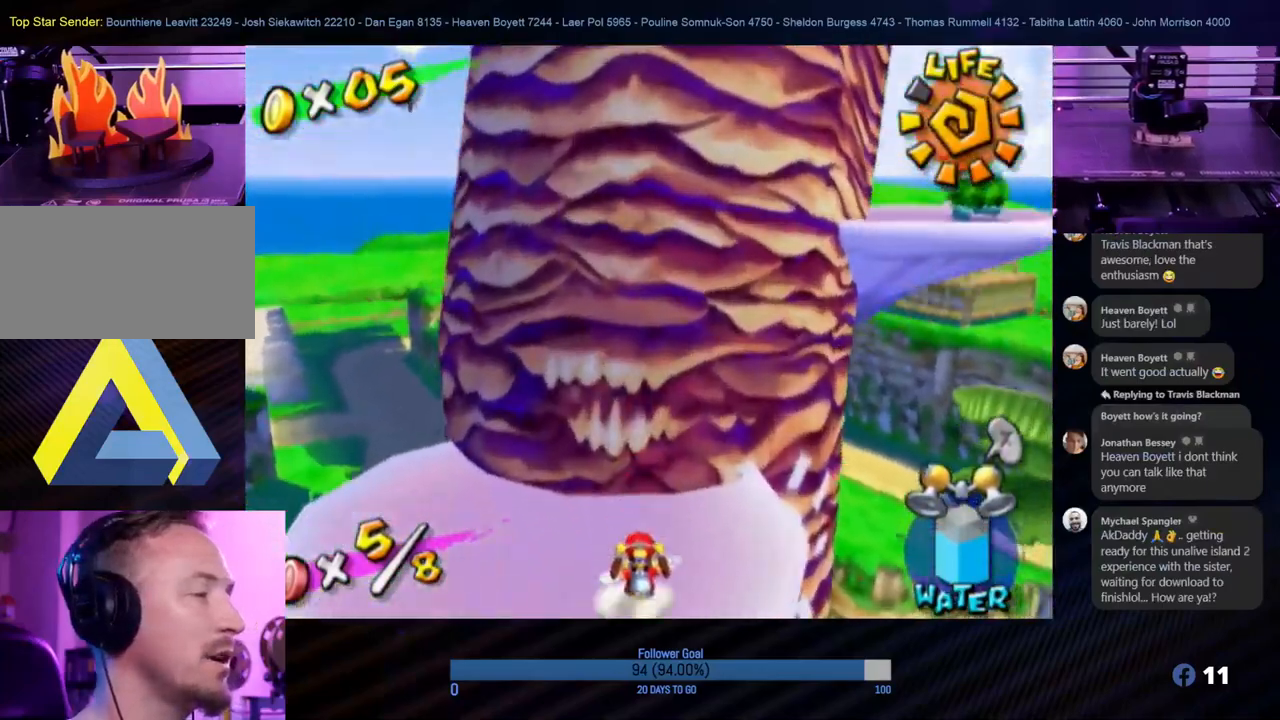
{"buttons": [], "left_stick": "center", "right_stick": "center", "events": [[417, "right_stick", "center"]]}
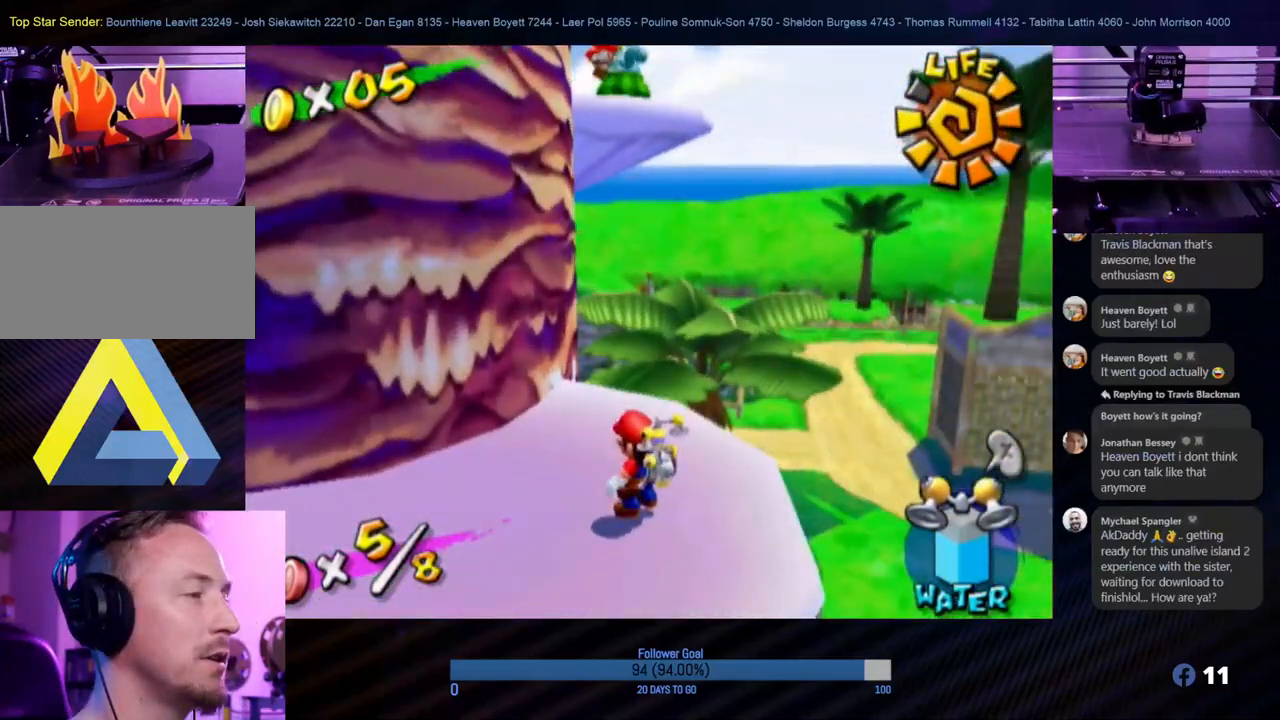
{"buttons": [], "left_stick": "up", "right_stick": "center", "events": [[150, "left_stick", "down"], [383, "left_stick", "up"]]}
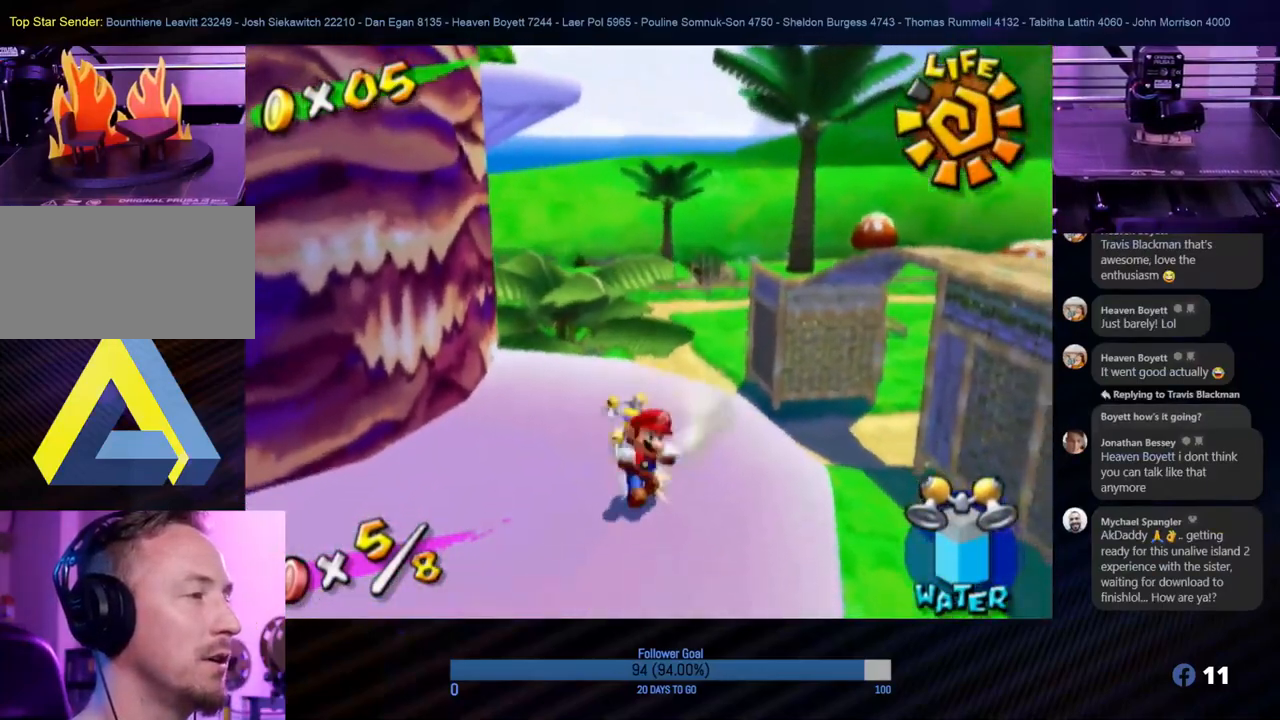
{"buttons": ["A", "R1"], "left_stick": "up", "right_stick": "center", "events": [[50, "A", "down"], [467, "R1", "down"]]}
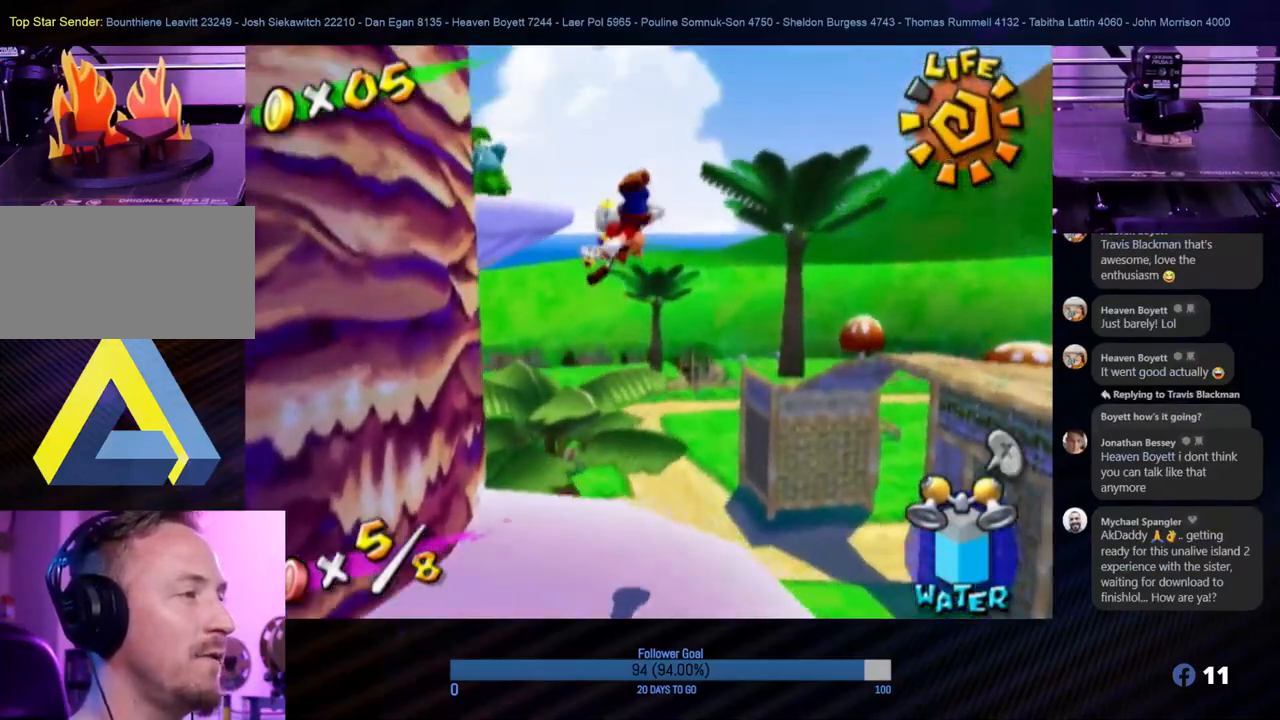
{"buttons": ["R1"], "left_stick": "center", "right_stick": "right", "events": [[17, "A", "up"], [383, "right_stick", "down-right"], [417, "left_stick", "center"], [450, "right_stick", "right"]]}
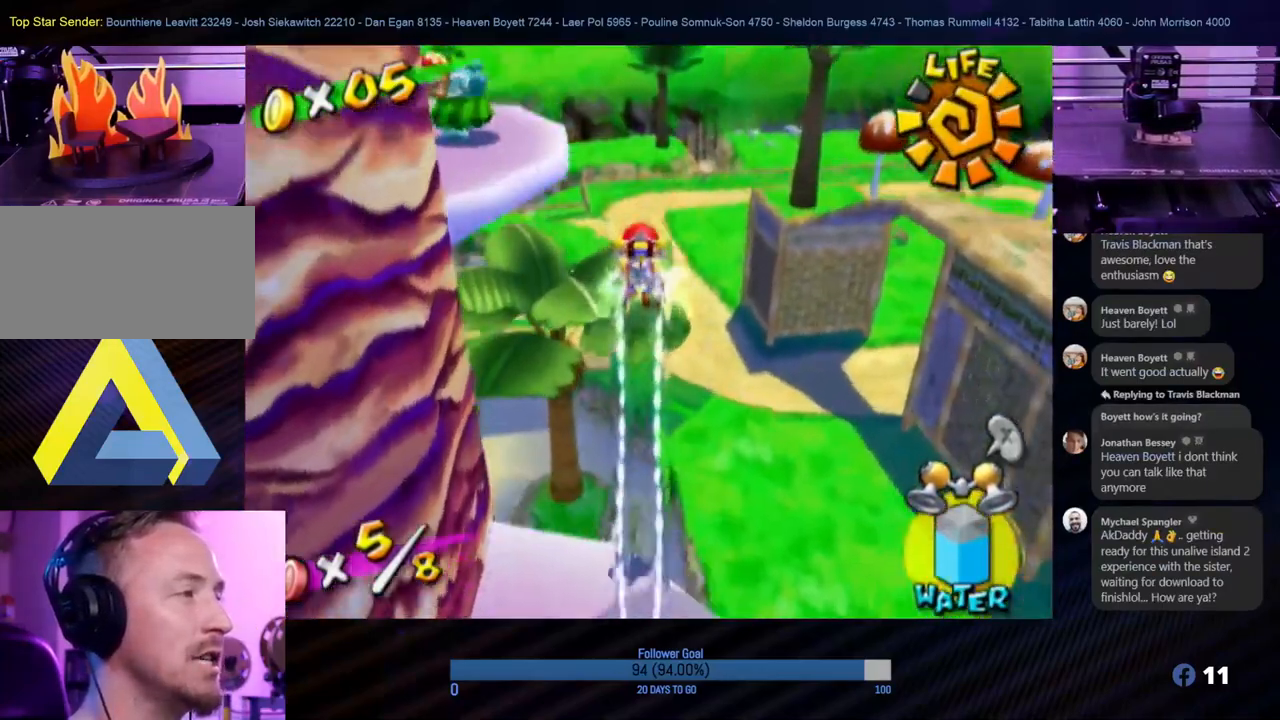
{"buttons": ["R1"], "left_stick": "up", "right_stick": "center", "events": [[117, "left_stick", "left"], [250, "right_stick", "center"], [300, "left_stick", "up"]]}
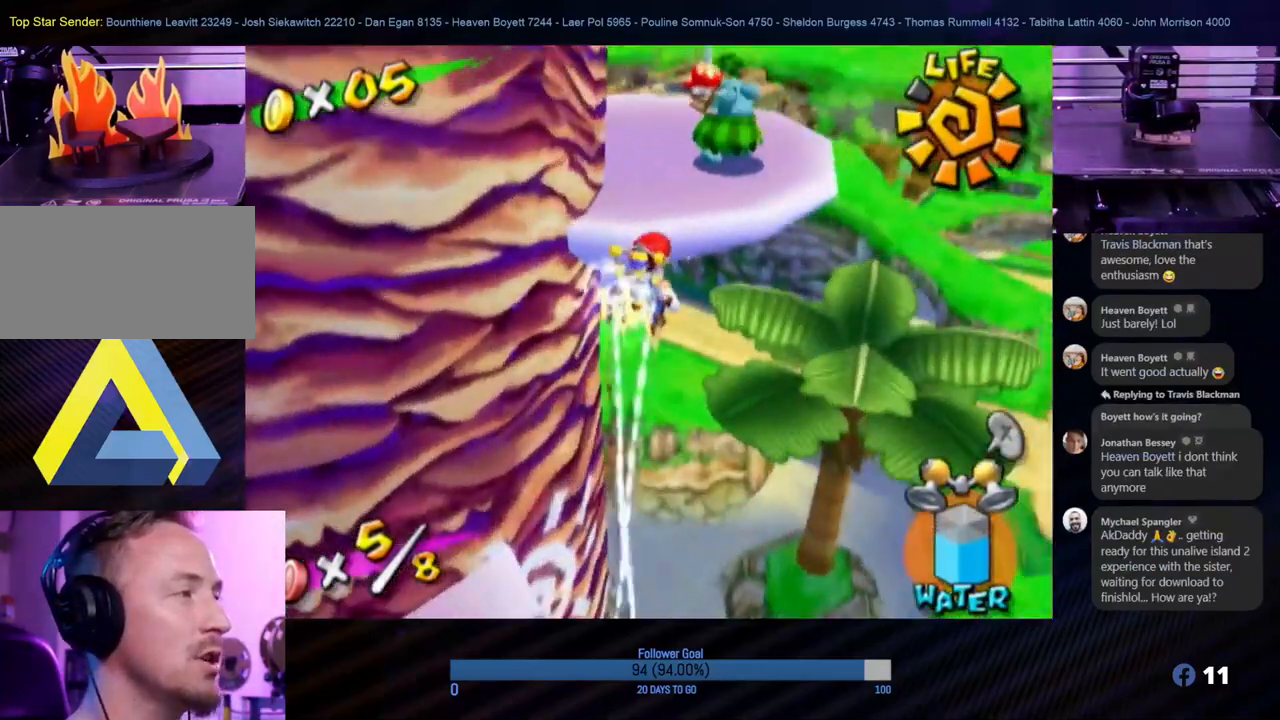
{"buttons": ["R1"], "left_stick": "up", "right_stick": "center", "events": []}
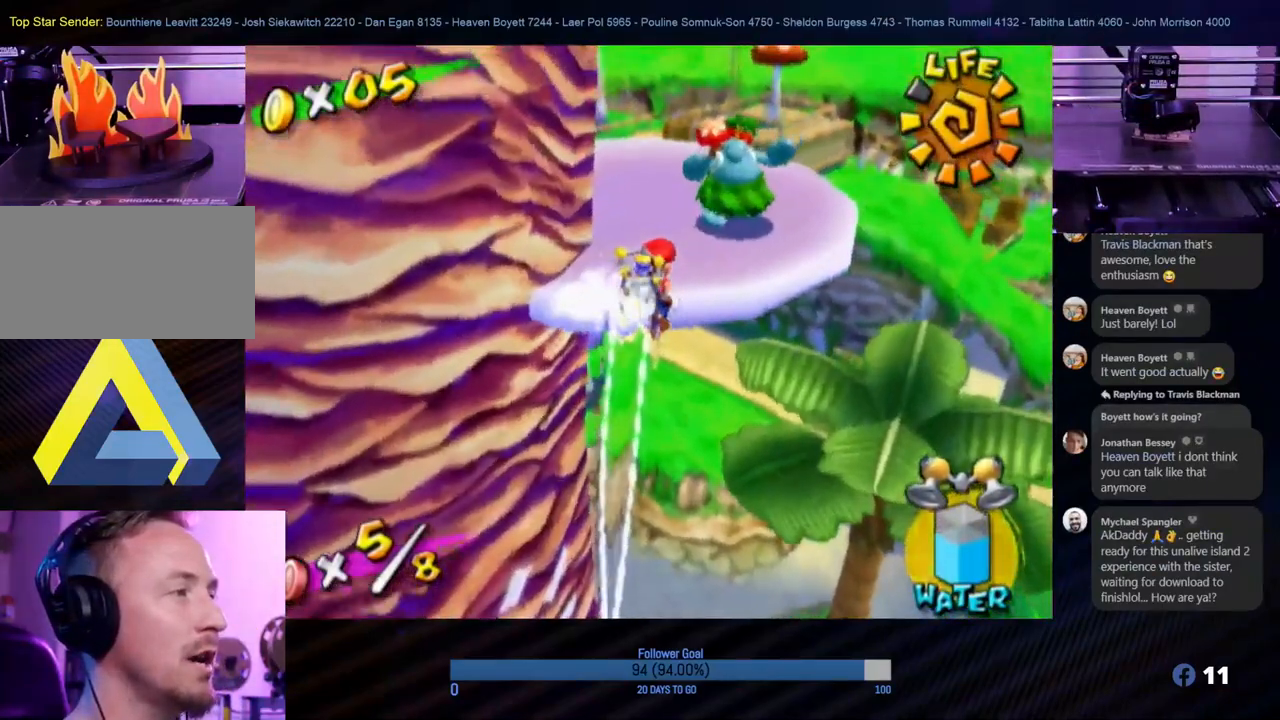
{"buttons": [], "left_stick": "up-left", "right_stick": "right", "events": [[250, "R1", "up"], [317, "left_stick", "up-left"], [500, "right_stick", "right"]]}
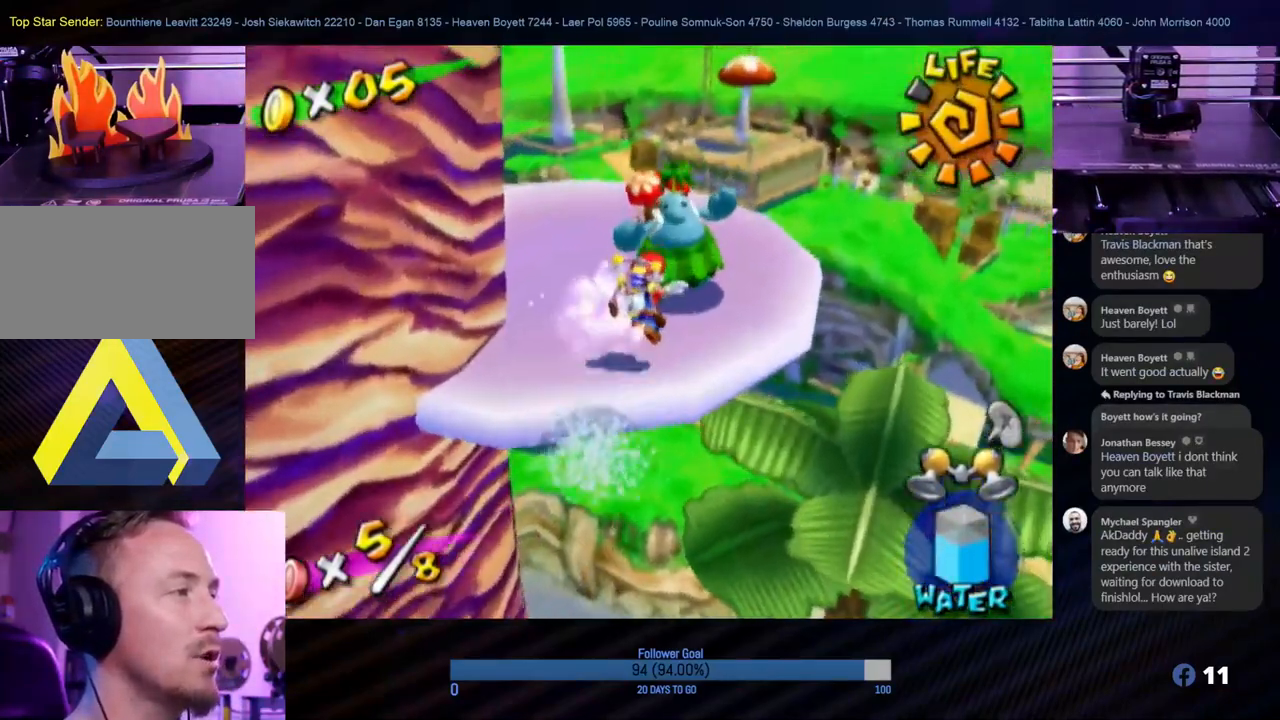
{"buttons": [], "left_stick": "up-left", "right_stick": "center", "events": [[133, "left_stick", "up"], [467, "left_stick", "up-left"], [483, "right_stick", "center"]]}
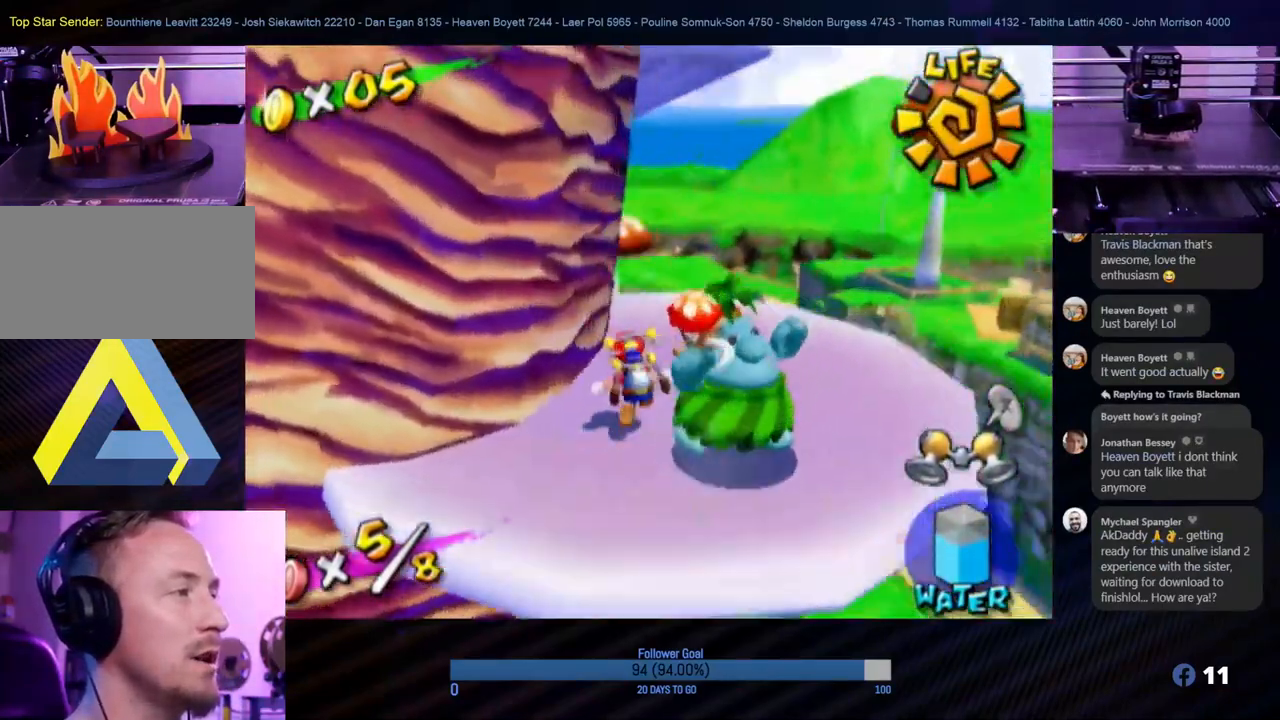
{"buttons": [], "left_stick": "right", "right_stick": "center", "events": [[200, "left_stick", "up-right"], [467, "left_stick", "right"]]}
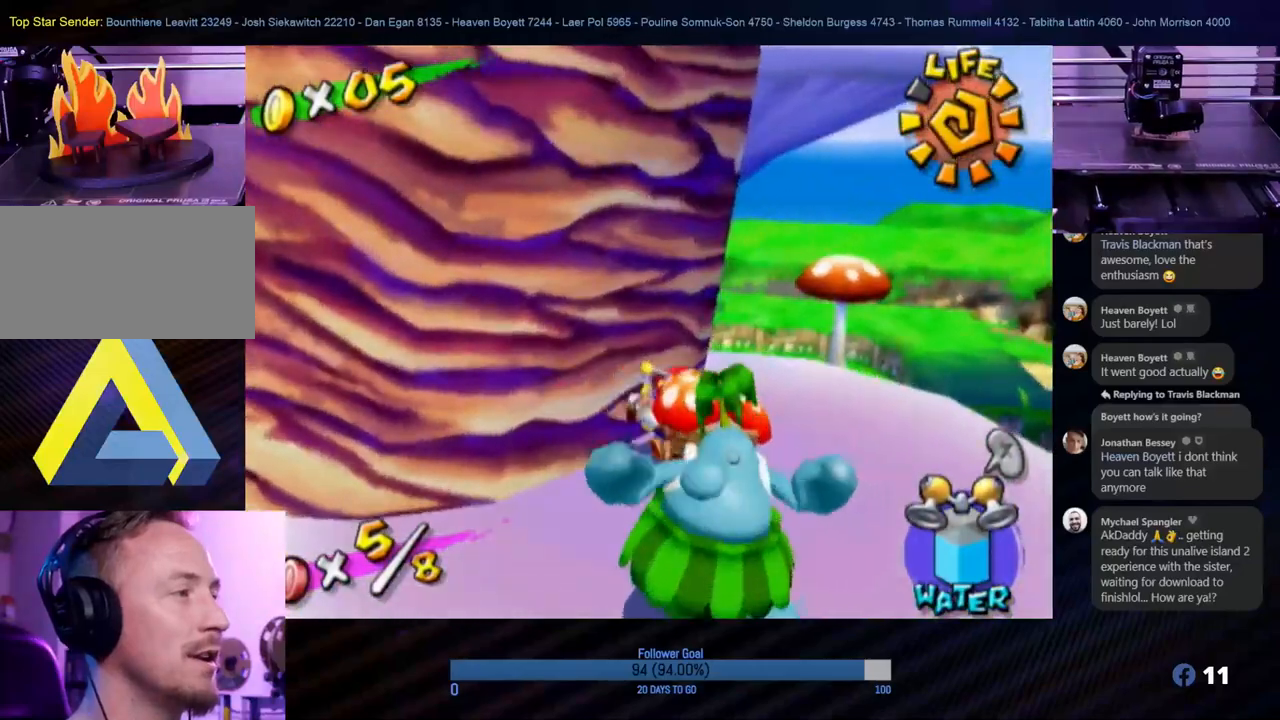
{"buttons": [], "left_stick": "down", "right_stick": "center", "events": [[233, "left_stick", "up"], [300, "left_stick", "center"], [417, "left_stick", "down"]]}
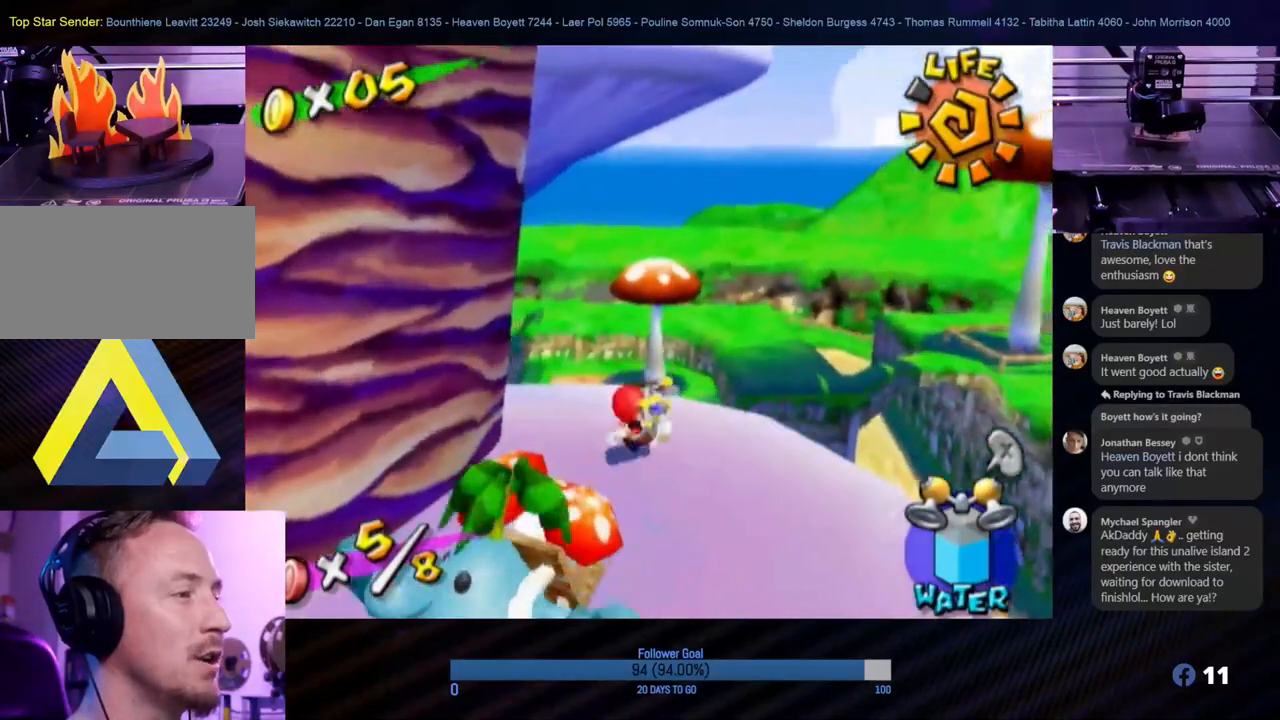
{"buttons": ["A"], "left_stick": "up-left", "right_stick": "center", "events": [[233, "left_stick", "up"], [333, "A", "down"], [483, "left_stick", "up-left"]]}
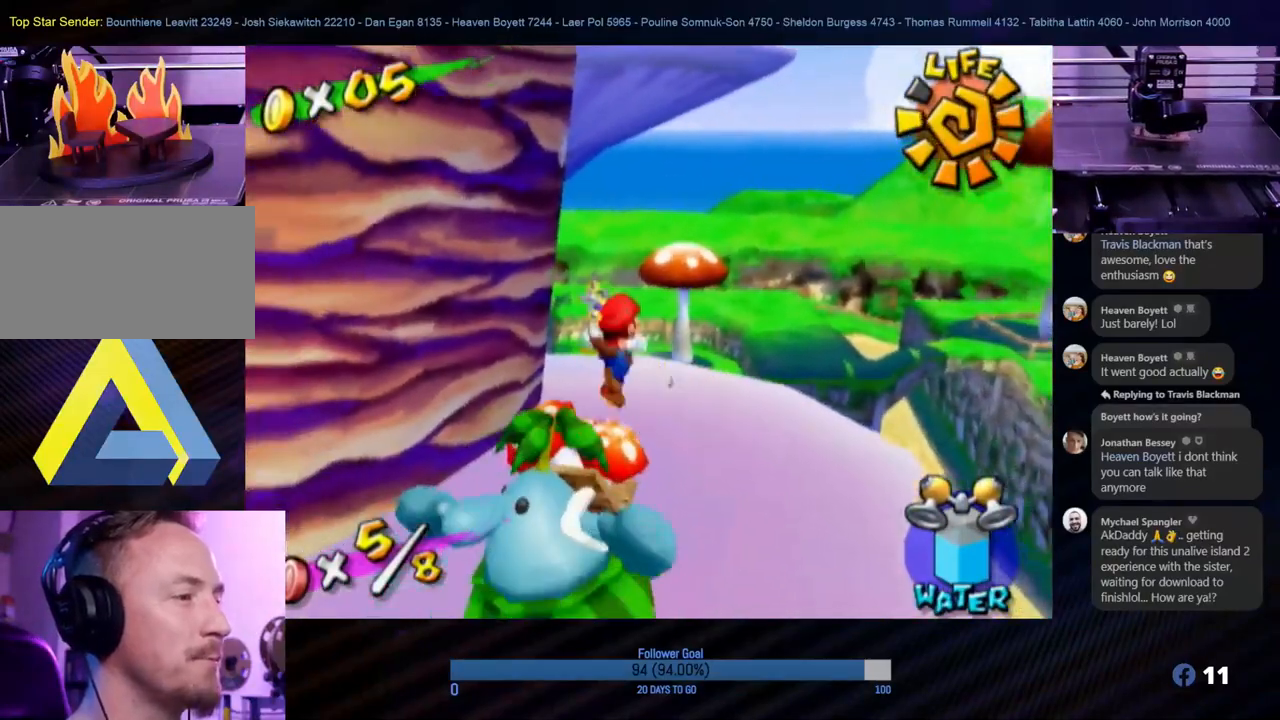
{"buttons": ["R1"], "left_stick": "up-right", "right_stick": "center", "events": [[167, "left_stick", "up"], [250, "R1", "down"], [283, "left_stick", "up-right"], [417, "A", "up"]]}
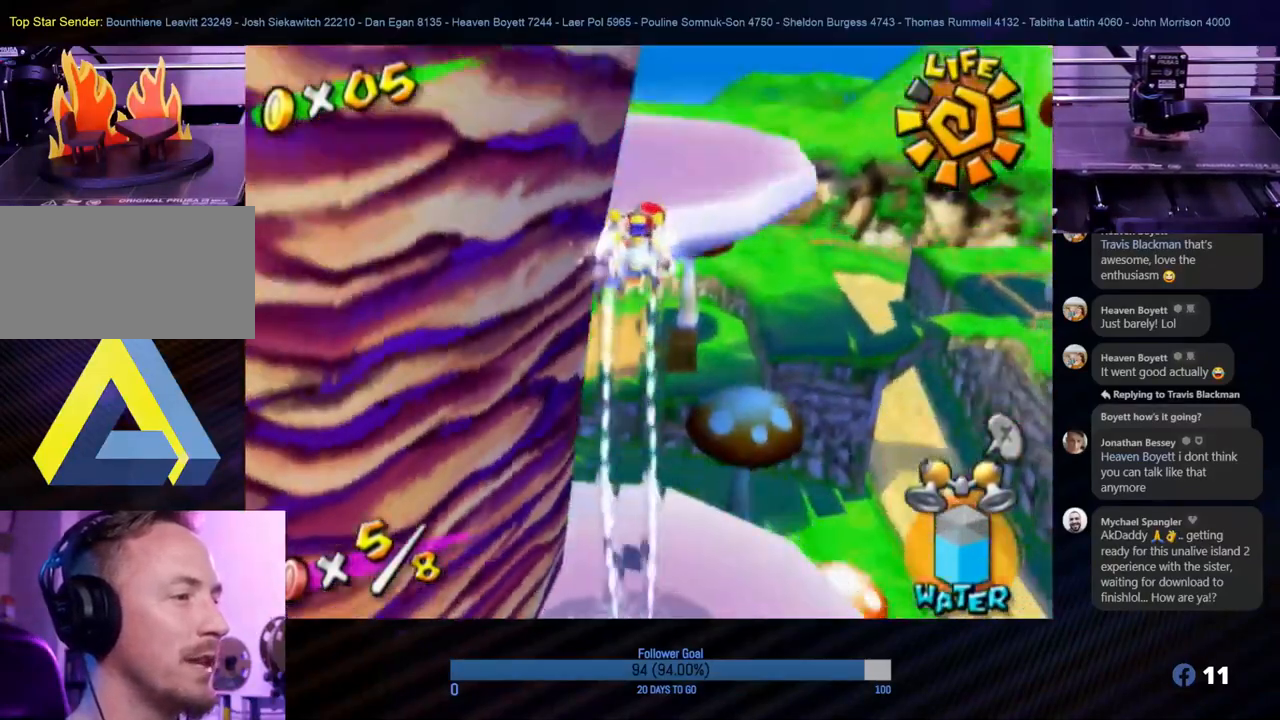
{"buttons": ["R1"], "left_stick": "up-left", "right_stick": "center", "events": [[17, "left_stick", "up"], [267, "left_stick", "up-right"], [450, "left_stick", "up-left"]]}
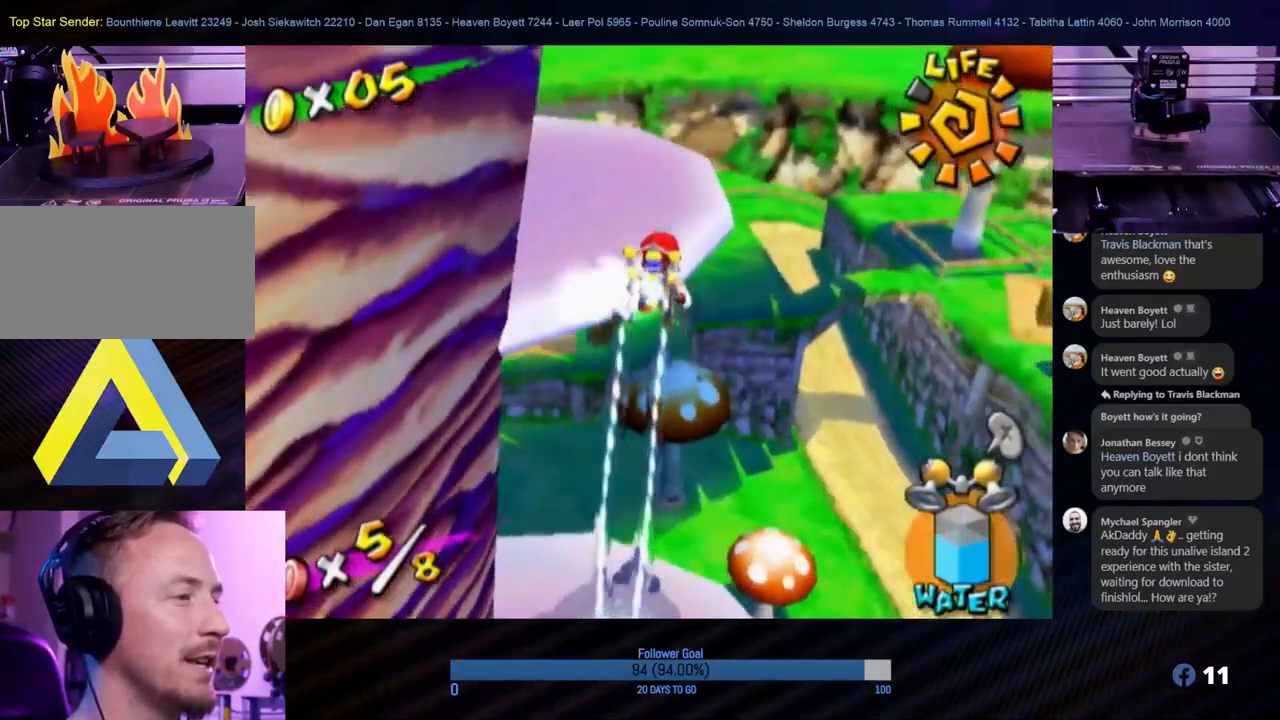
{"buttons": ["R1"], "left_stick": "up", "right_stick": "center", "events": [[50, "right_stick", "right"], [317, "left_stick", "up"], [467, "right_stick", "center"]]}
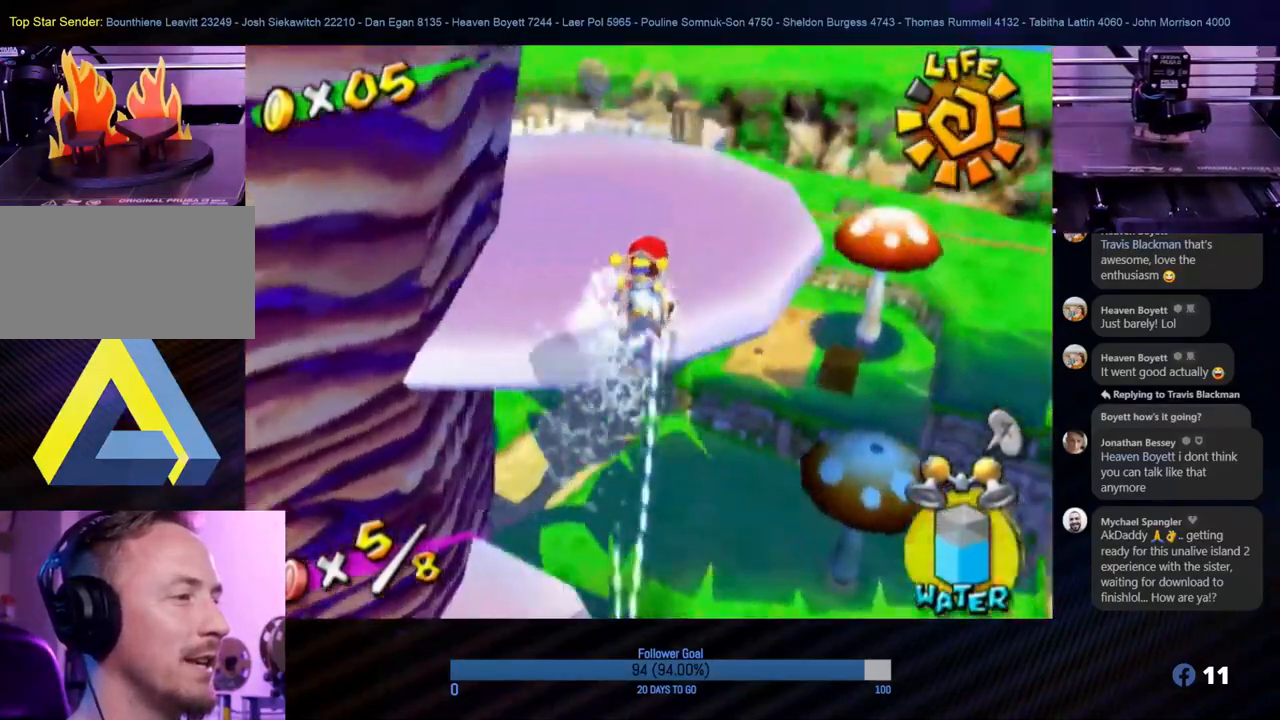
{"buttons": [], "left_stick": "up-right", "right_stick": "center", "events": [[450, "left_stick", "up-right"], [483, "R1", "up"]]}
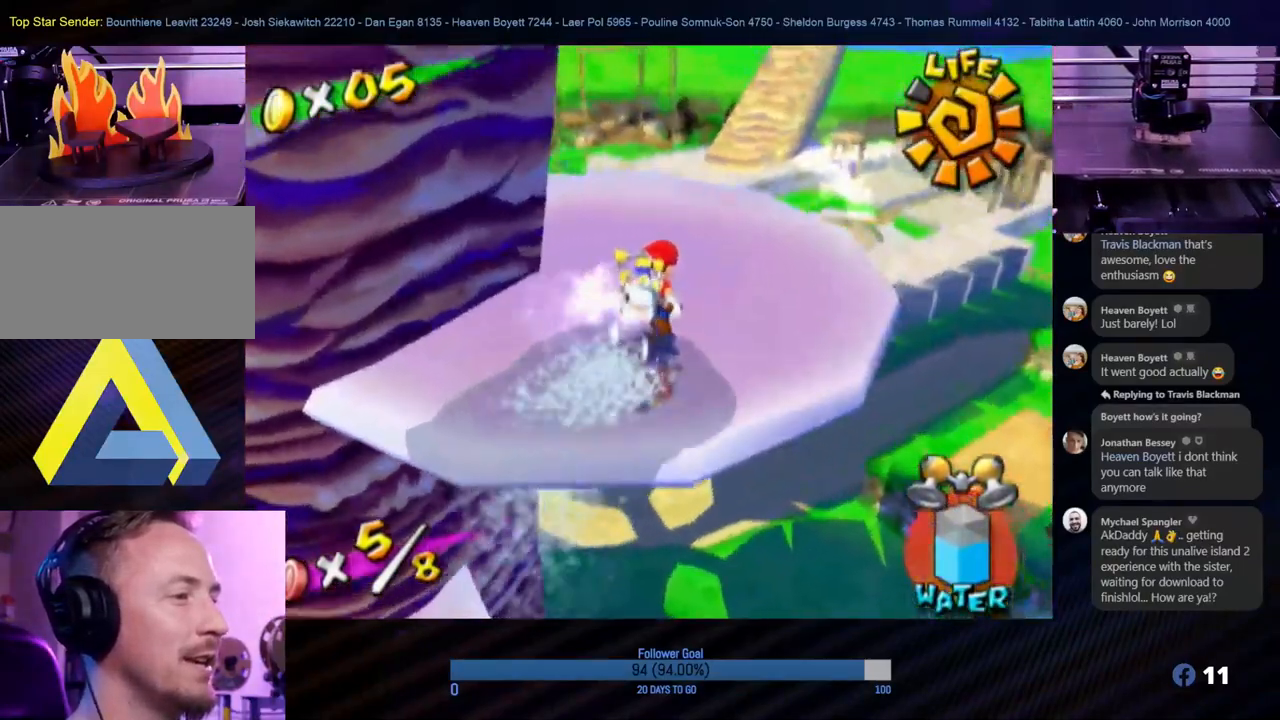
{"buttons": [], "left_stick": "center", "right_stick": "center", "events": [[117, "left_stick", "center"]]}
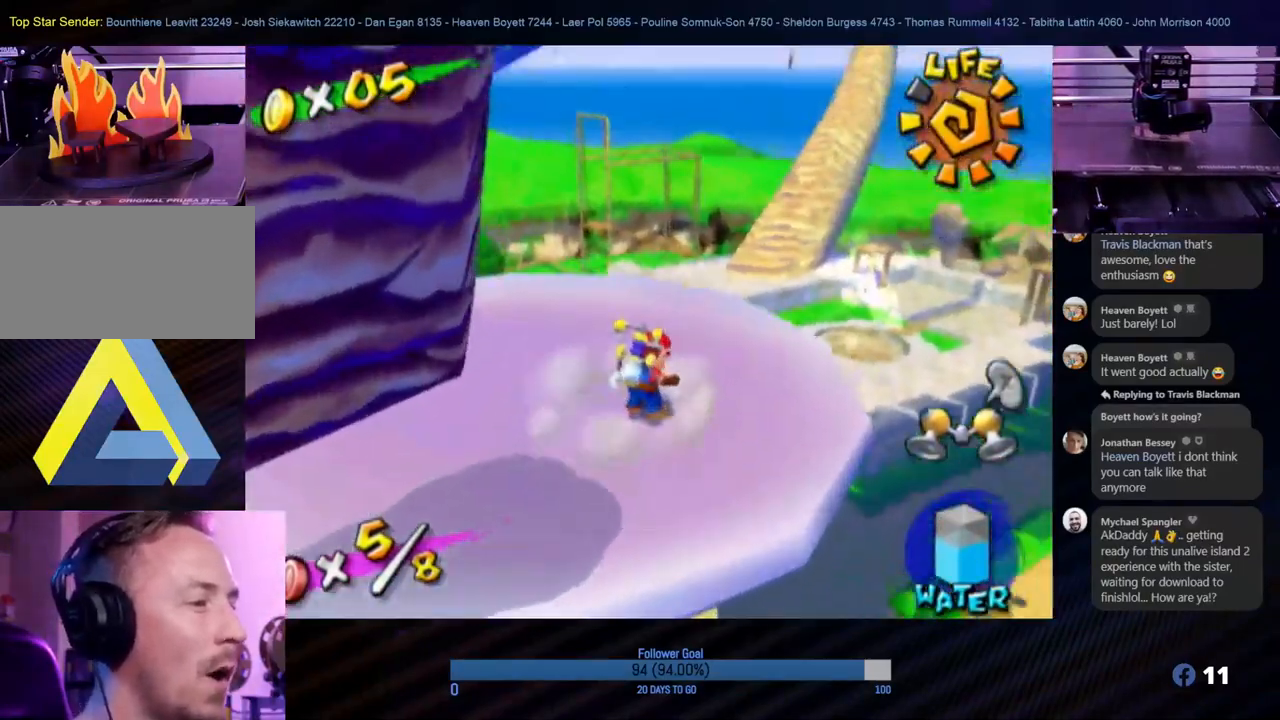
{"buttons": [], "left_stick": "center", "right_stick": "center", "events": []}
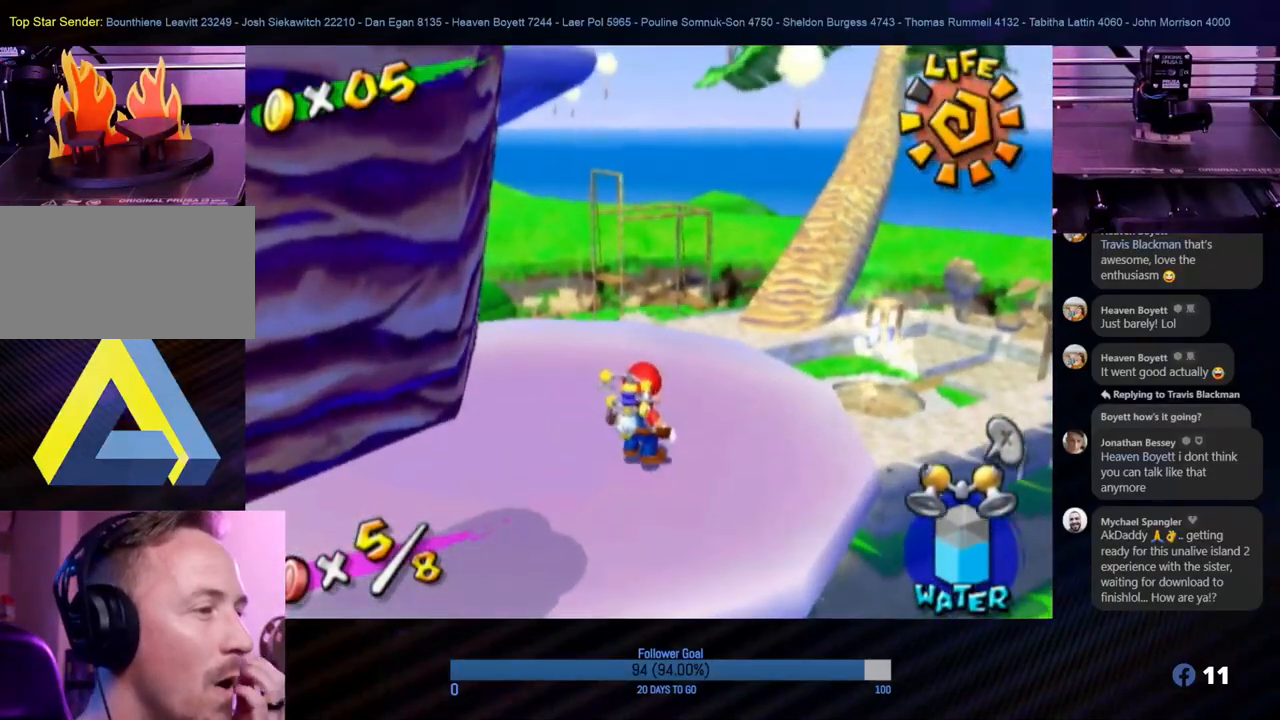
{"buttons": [], "left_stick": "center", "right_stick": "center", "events": []}
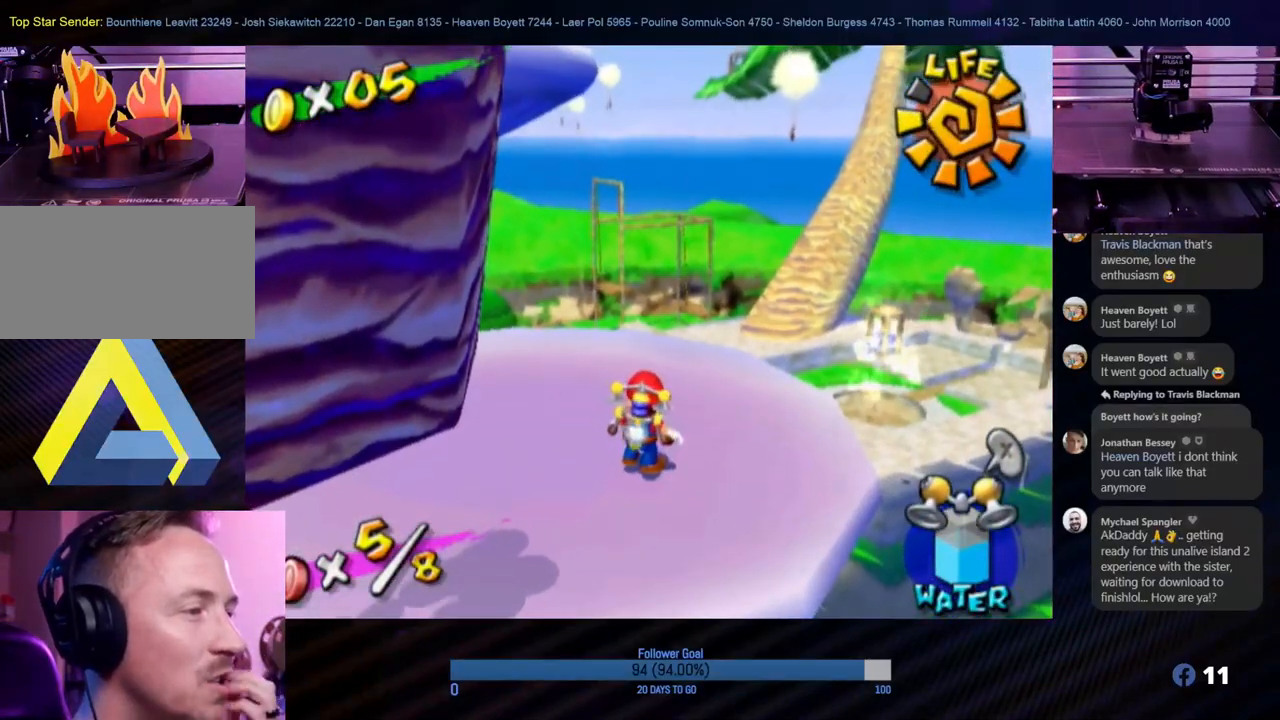
{"buttons": [], "left_stick": "center", "right_stick": "center", "events": []}
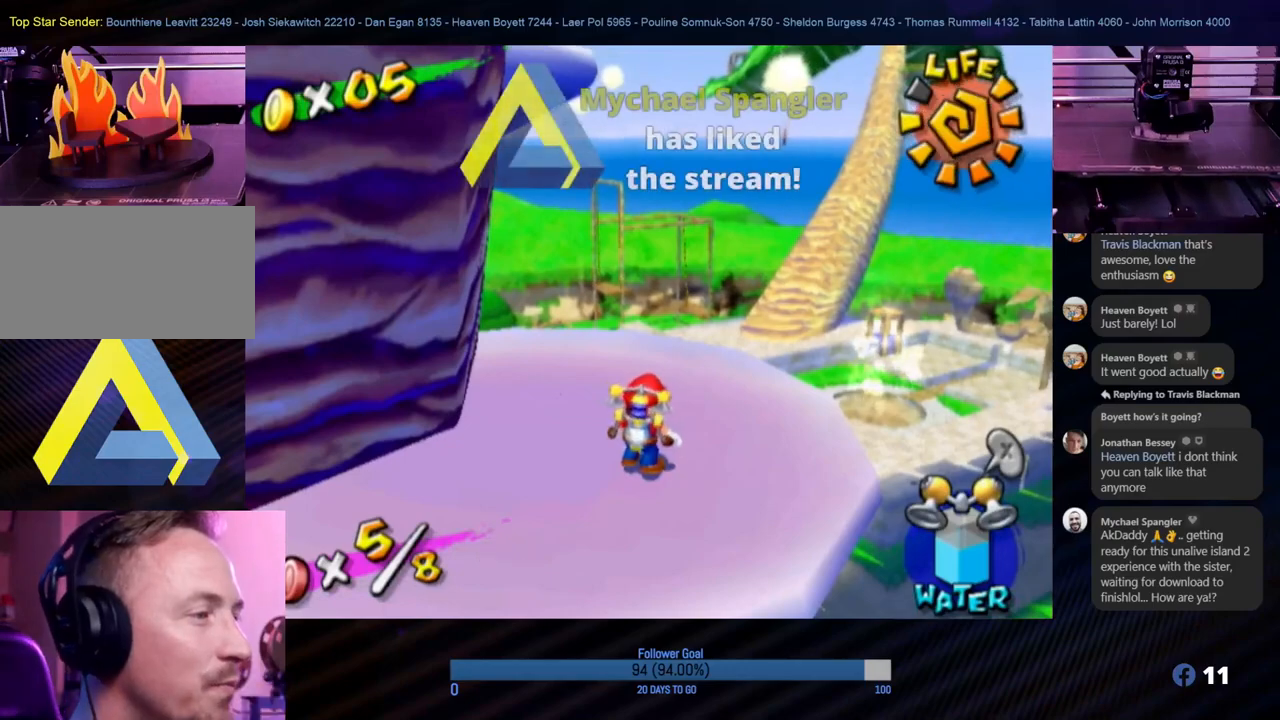
{"buttons": [], "left_stick": "center", "right_stick": "center", "events": []}
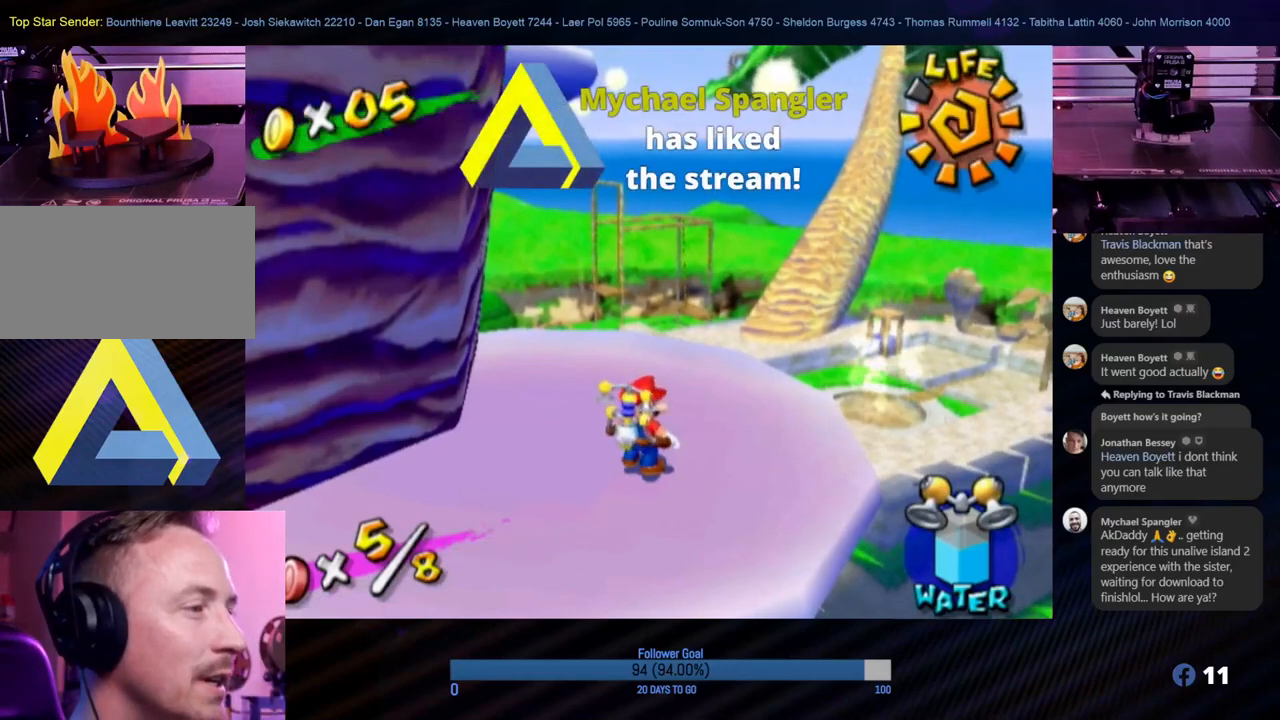
{"buttons": [], "left_stick": "center", "right_stick": "center", "events": []}
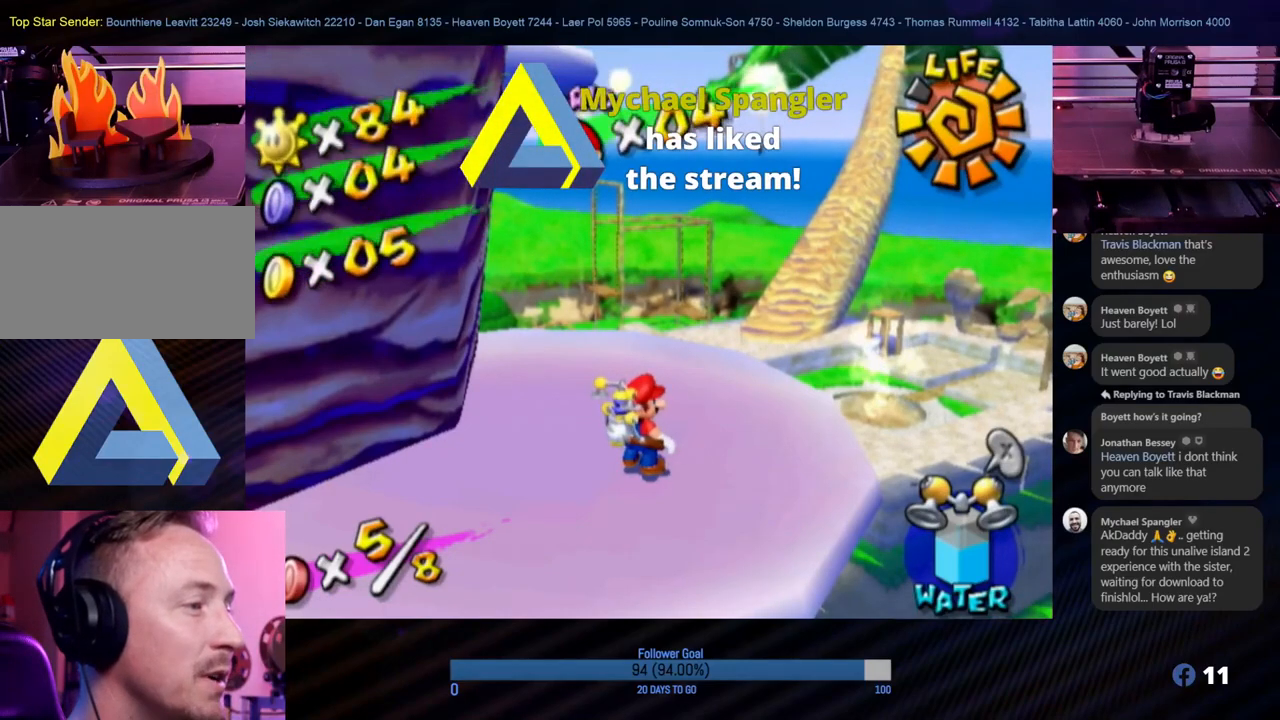
{"buttons": [], "left_stick": "center", "right_stick": "center", "events": []}
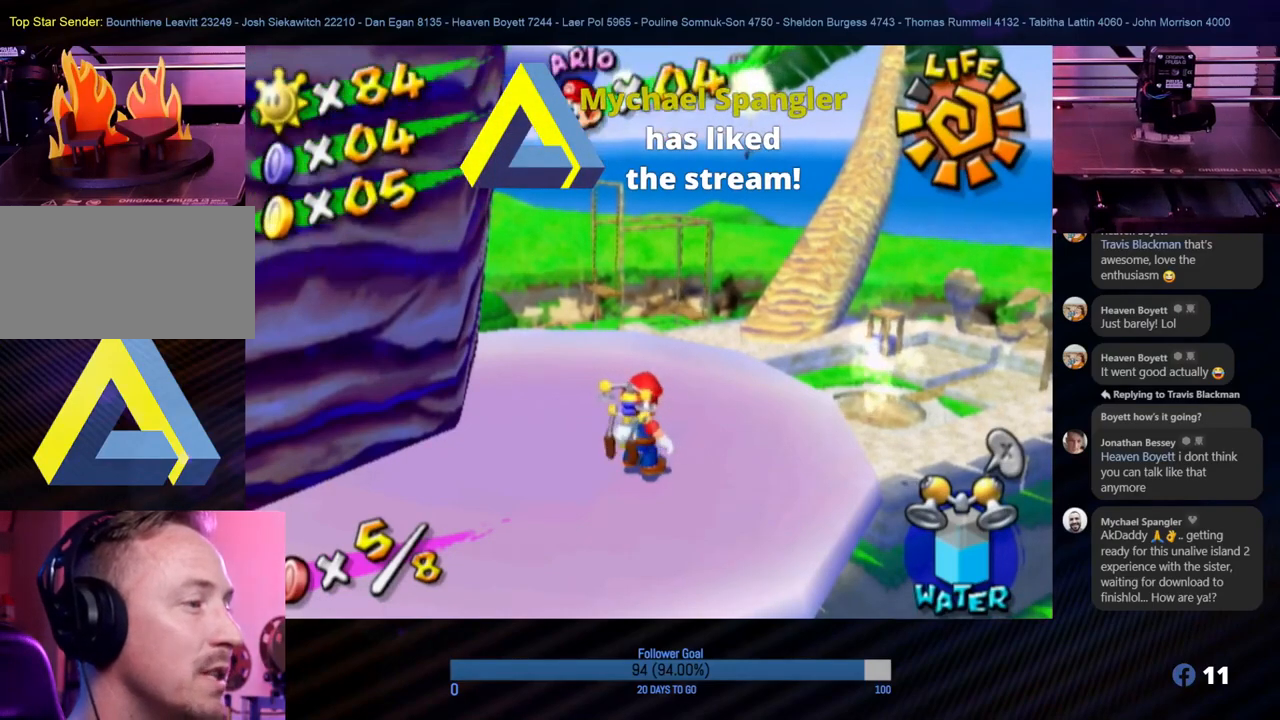
{"buttons": [], "left_stick": "center", "right_stick": "center", "events": []}
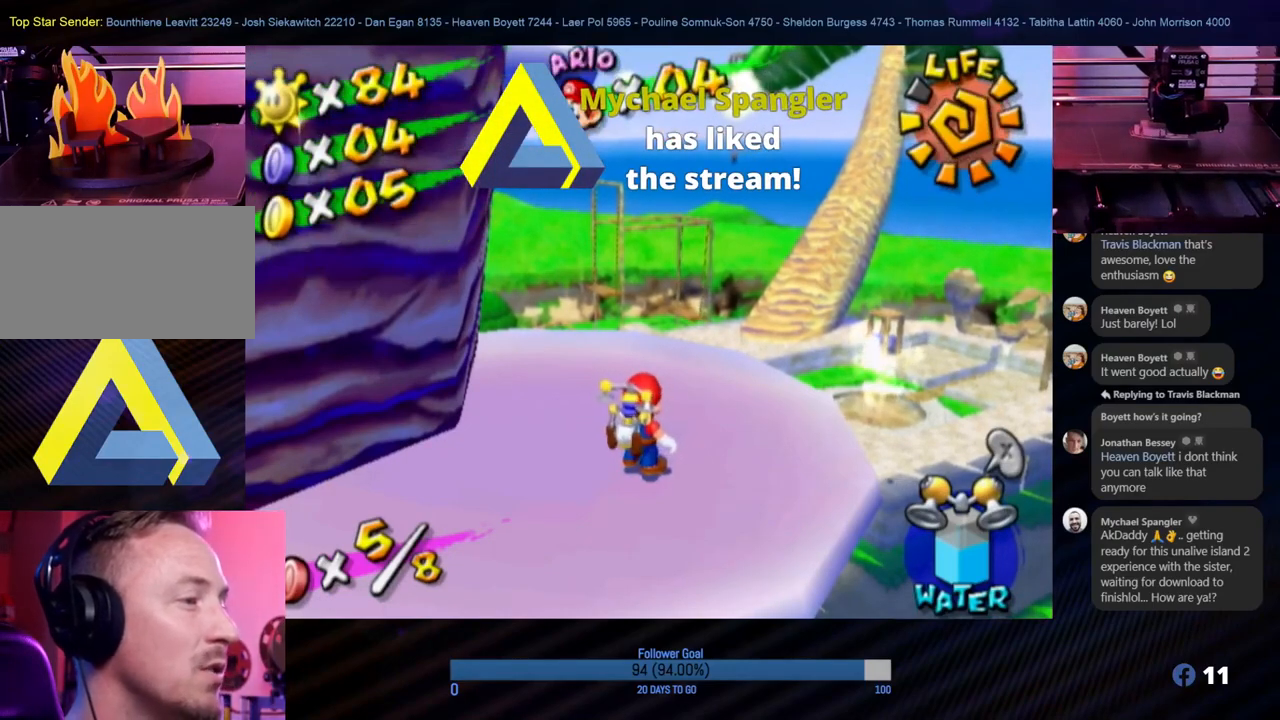
{"buttons": [], "left_stick": "center", "right_stick": "center", "events": []}
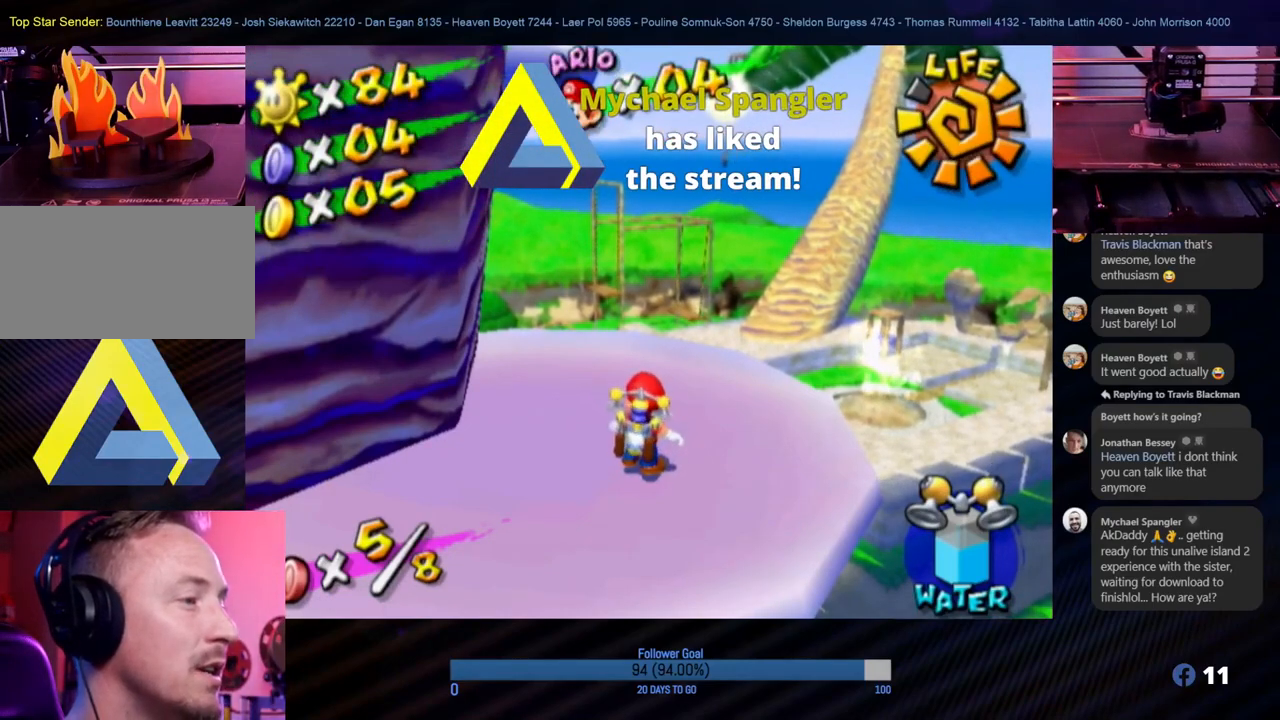
{"buttons": [], "left_stick": "up", "right_stick": "center", "events": [[383, "left_stick", "up"]]}